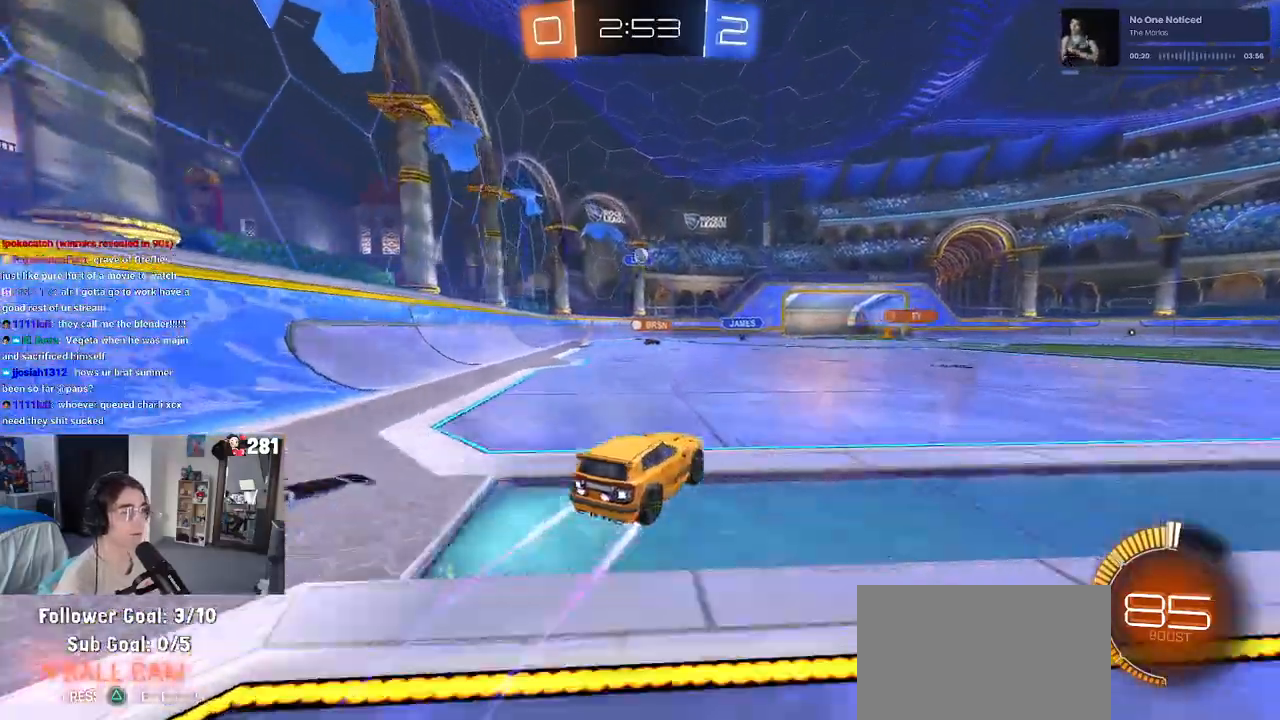
Gameplay with a controller (PlayStation layout); each line is a JSON object with the inputs held at the frame after it. "events" lists button and stick changes between this image and that frame as [ms after this image, input, new state], when the widget could be followed in between. Not read: L1 R1.
{"buttons": ["R2"], "left_stick": "right", "right_stick": "center", "events": [[33, "R2", "up"], [83, "L2", "down"], [217, "R2", "down"], [283, "L2", "up"]]}
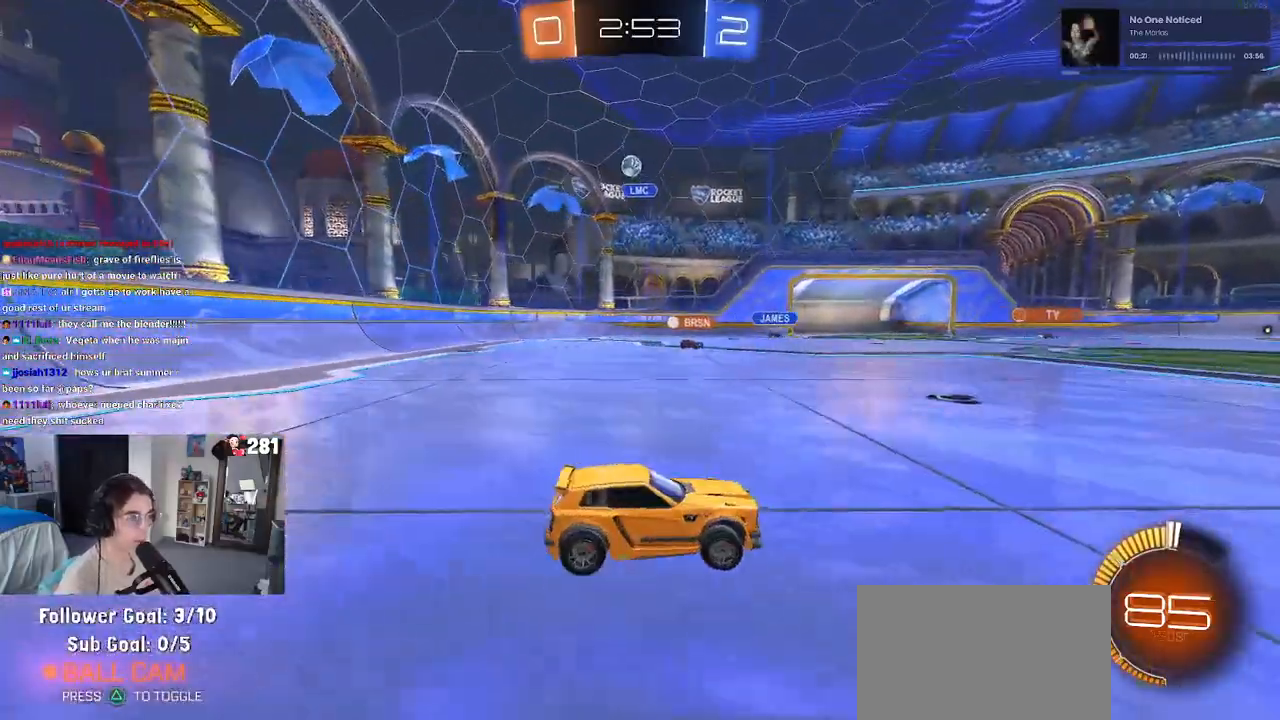
{"buttons": ["R2"], "left_stick": "right", "right_stick": "center", "events": []}
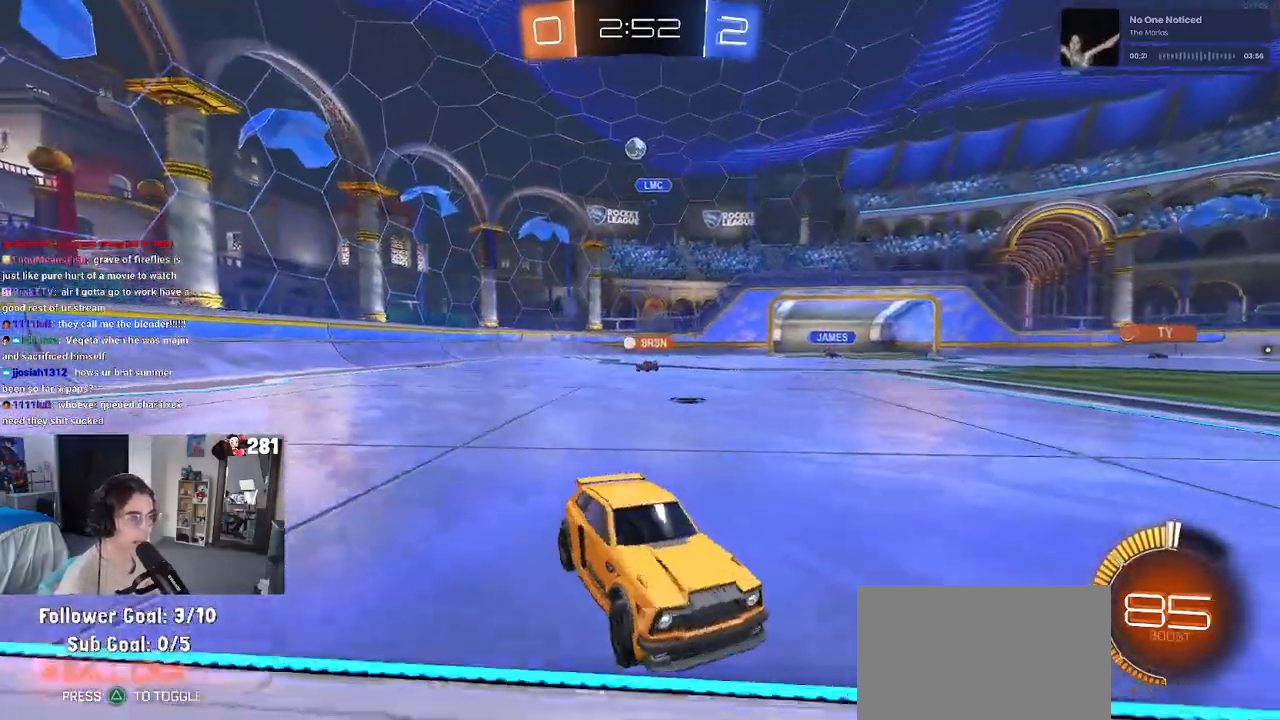
{"buttons": ["SQUARE", "R2"], "left_stick": "left", "right_stick": "center", "events": [[233, "left_stick", "center"], [400, "SQUARE", "down"], [433, "left_stick", "left"]]}
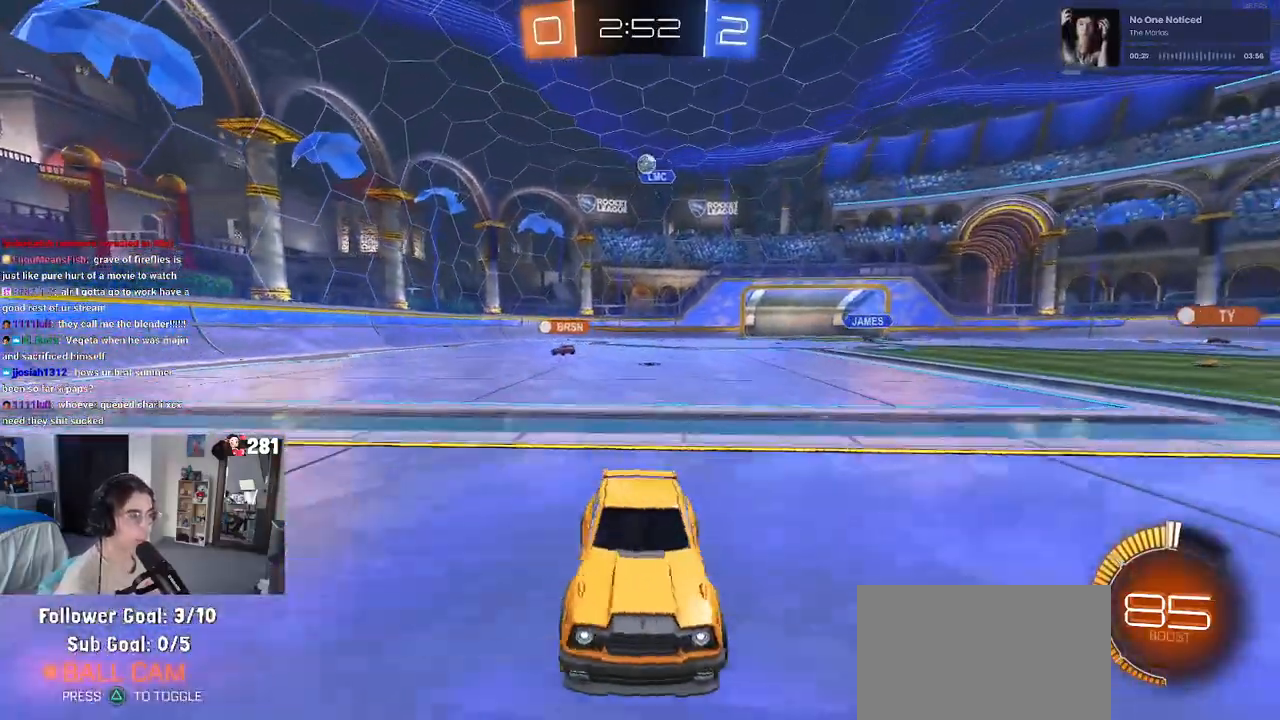
{"buttons": ["R2"], "left_stick": "left", "right_stick": "center", "events": [[33, "SQUARE", "up"], [283, "SQUARE", "down"], [383, "SQUARE", "up"]]}
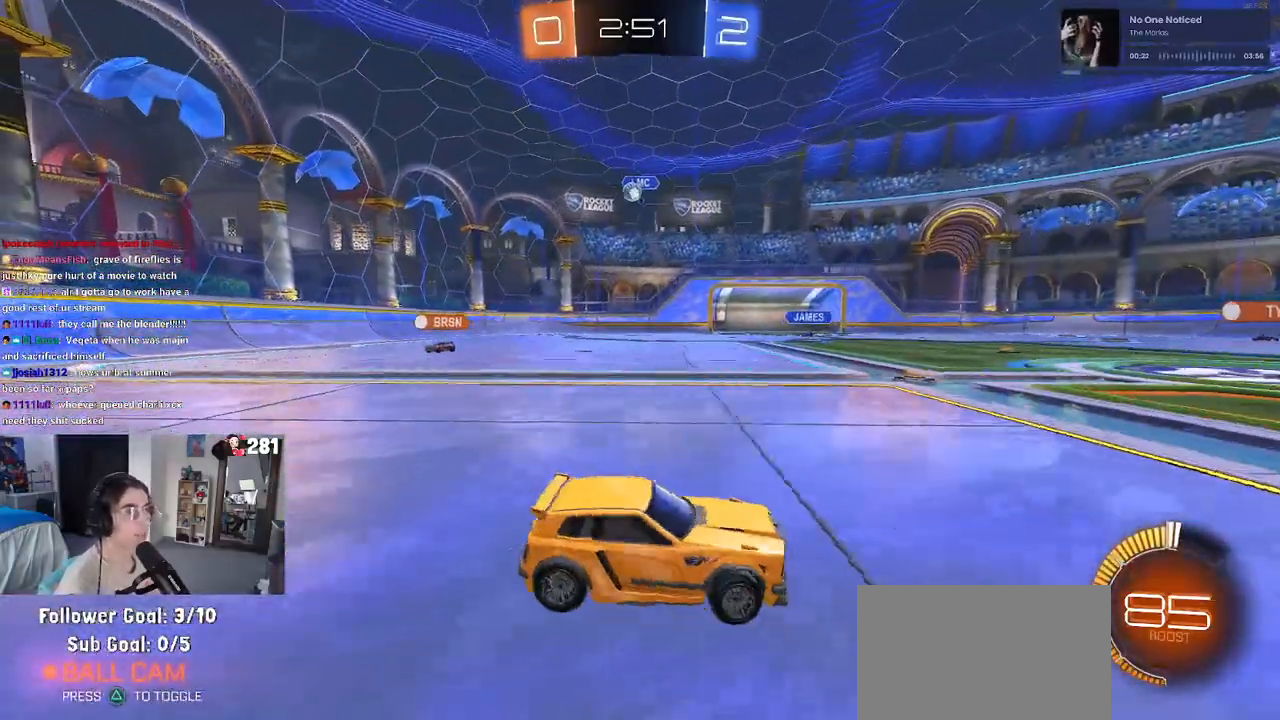
{"buttons": ["R2"], "left_stick": "left", "right_stick": "center", "events": []}
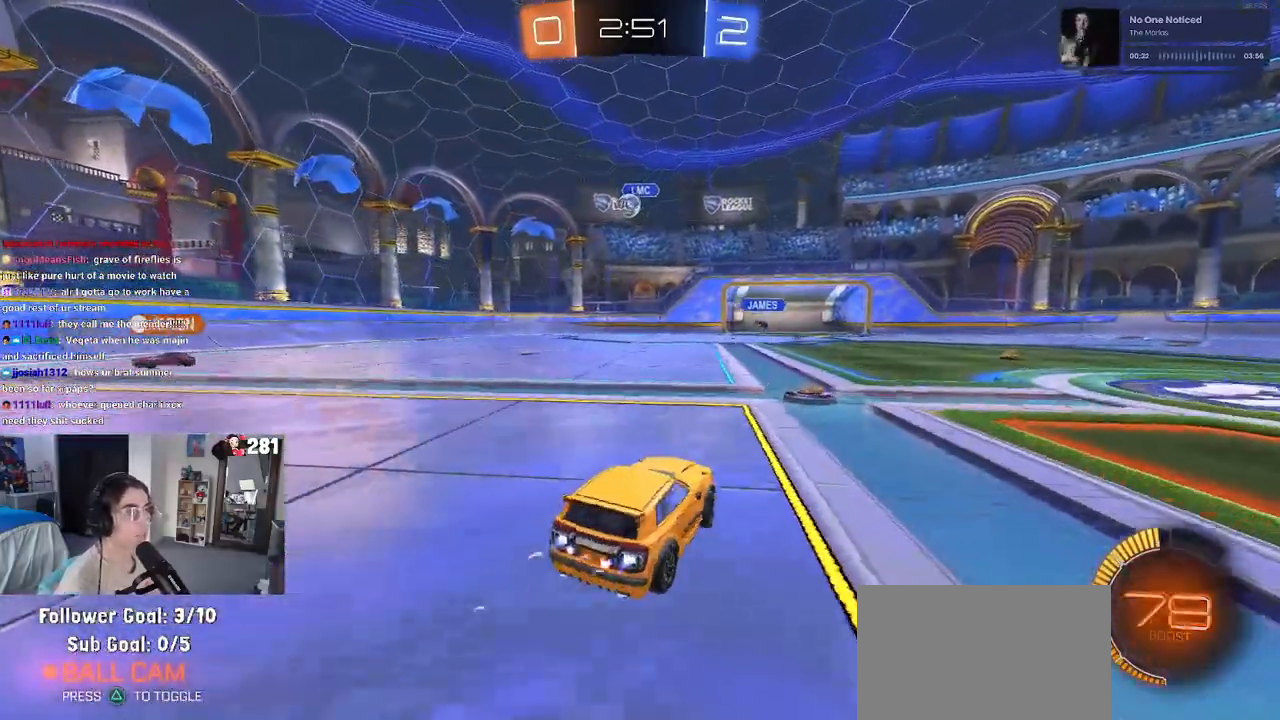
{"buttons": ["CROSS", "R2"], "left_stick": "down", "right_stick": "center", "events": [[350, "left_stick", "down-right"], [400, "CROSS", "down"], [467, "left_stick", "down"]]}
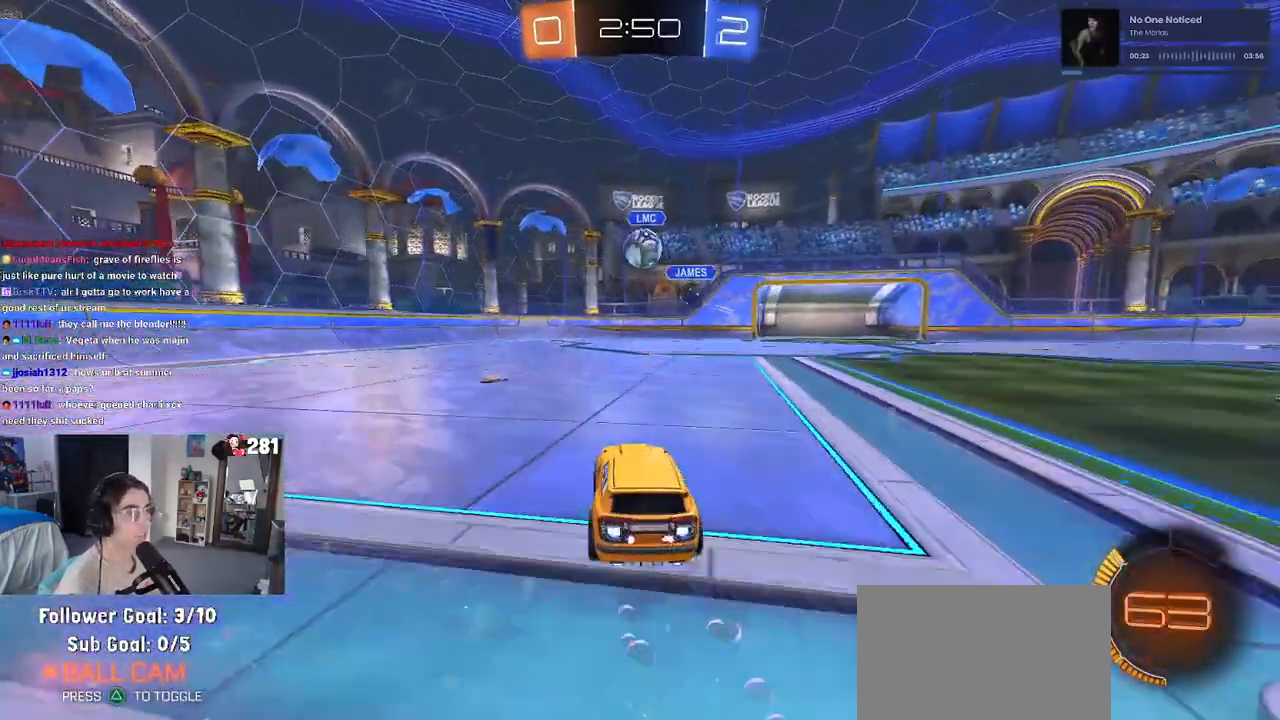
{"buttons": ["SQUARE", "R2"], "left_stick": "down-left", "right_stick": "center", "events": [[67, "CROSS", "up"], [100, "left_stick", "center"], [167, "left_stick", "up-left"], [250, "CROSS", "down"], [333, "left_stick", "down-left"], [383, "CROSS", "up"], [383, "SQUARE", "down"]]}
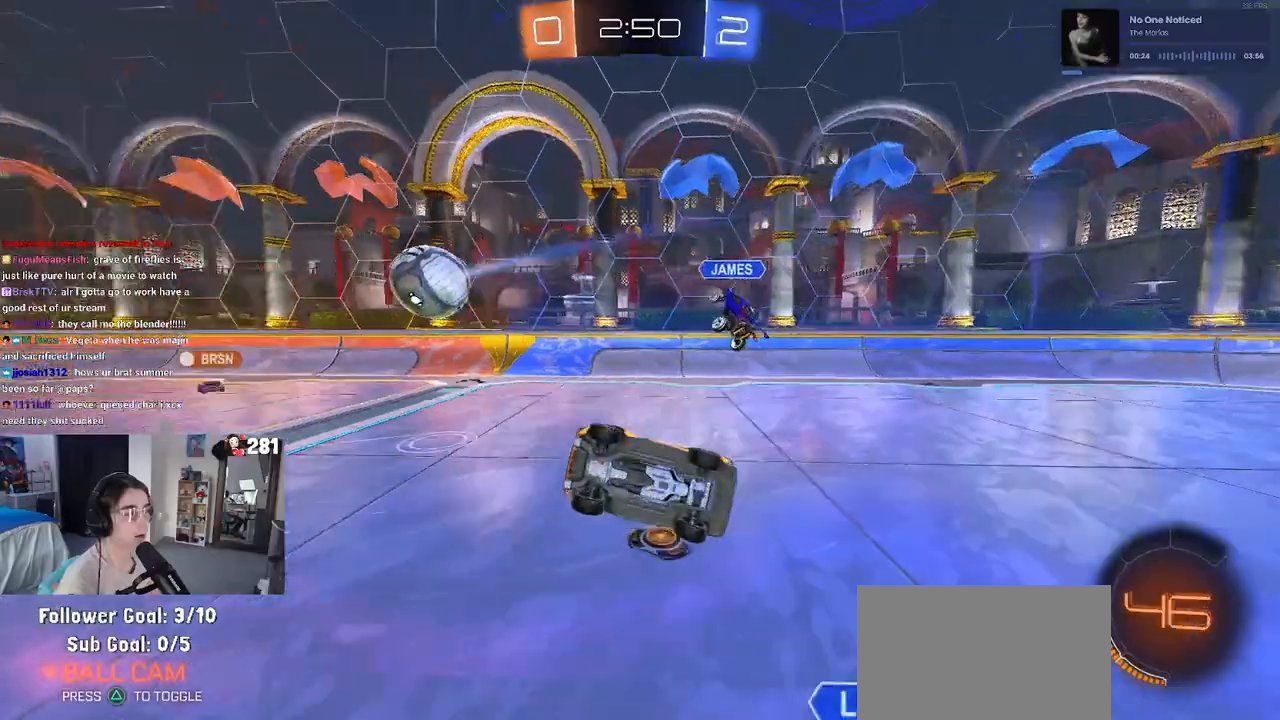
{"buttons": ["R2"], "left_stick": "down-left", "right_stick": "center", "events": [[450, "SQUARE", "up"]]}
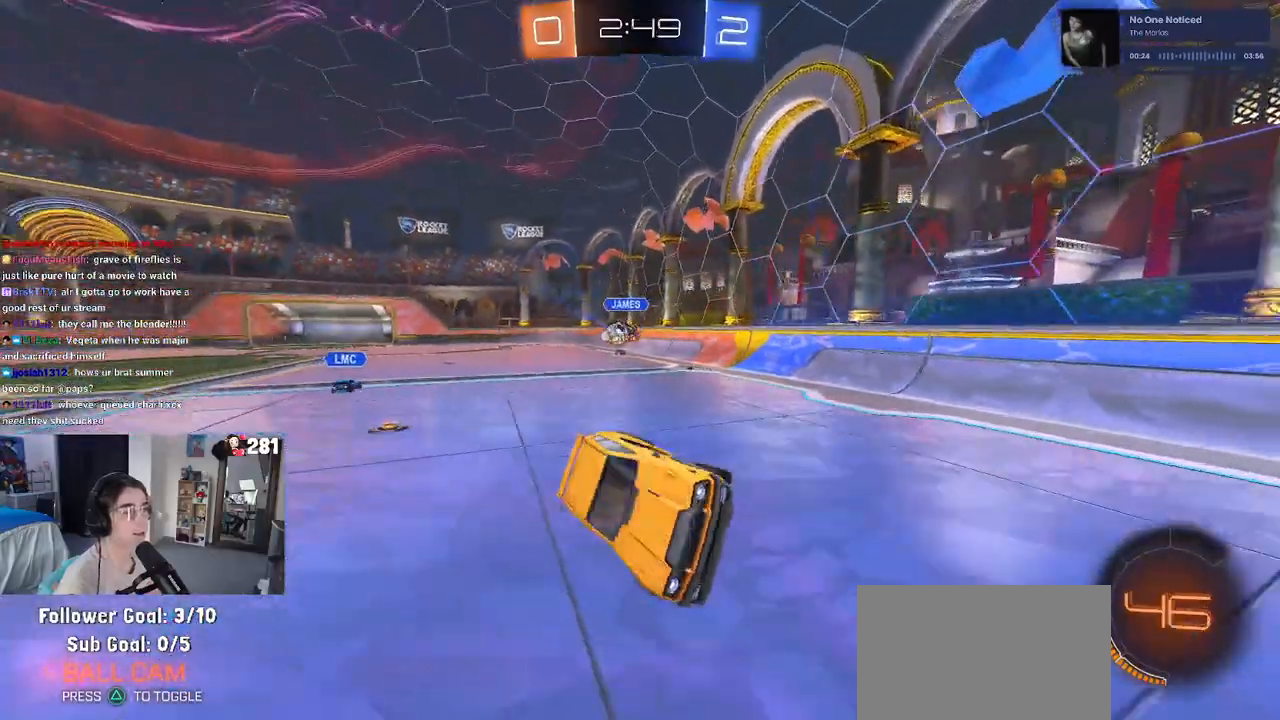
{"buttons": ["R2"], "left_stick": "center", "right_stick": "center", "events": [[17, "left_stick", "center"]]}
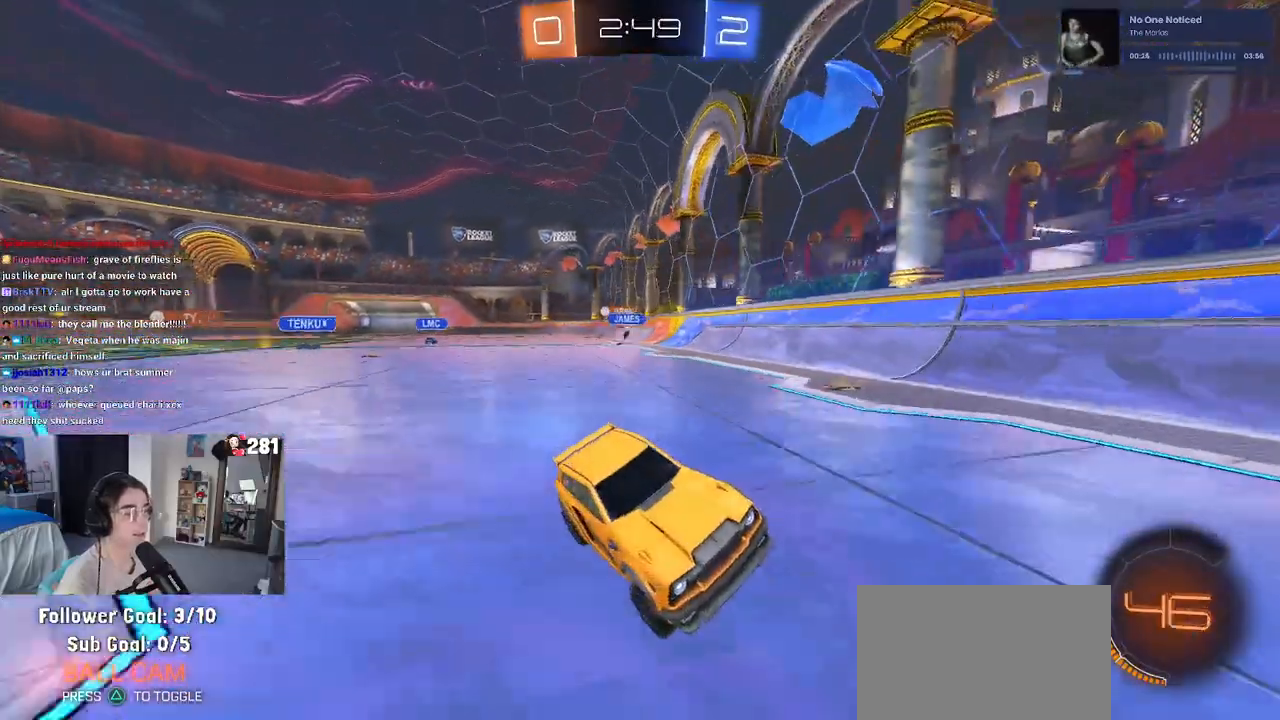
{"buttons": ["R2"], "left_stick": "right", "right_stick": "center", "events": [[183, "left_stick", "right"], [250, "SQUARE", "down"], [383, "SQUARE", "up"]]}
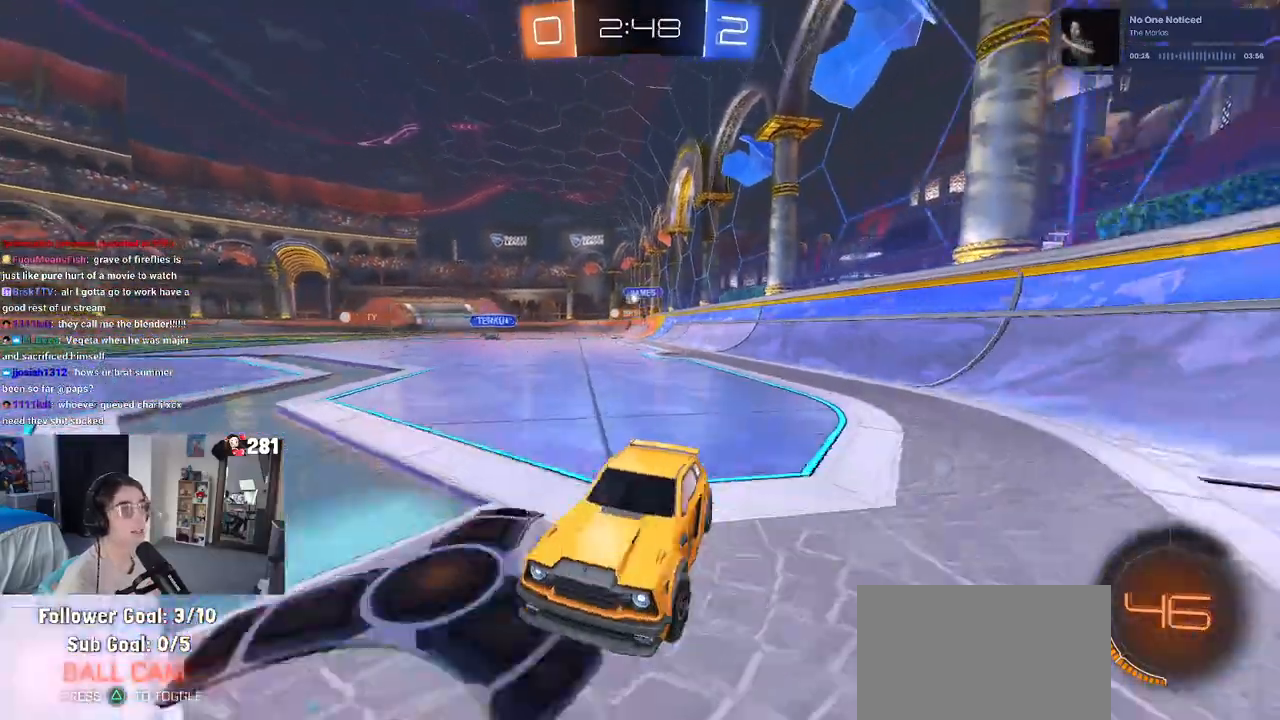
{"buttons": ["R2"], "left_stick": "right", "right_stick": "center", "events": []}
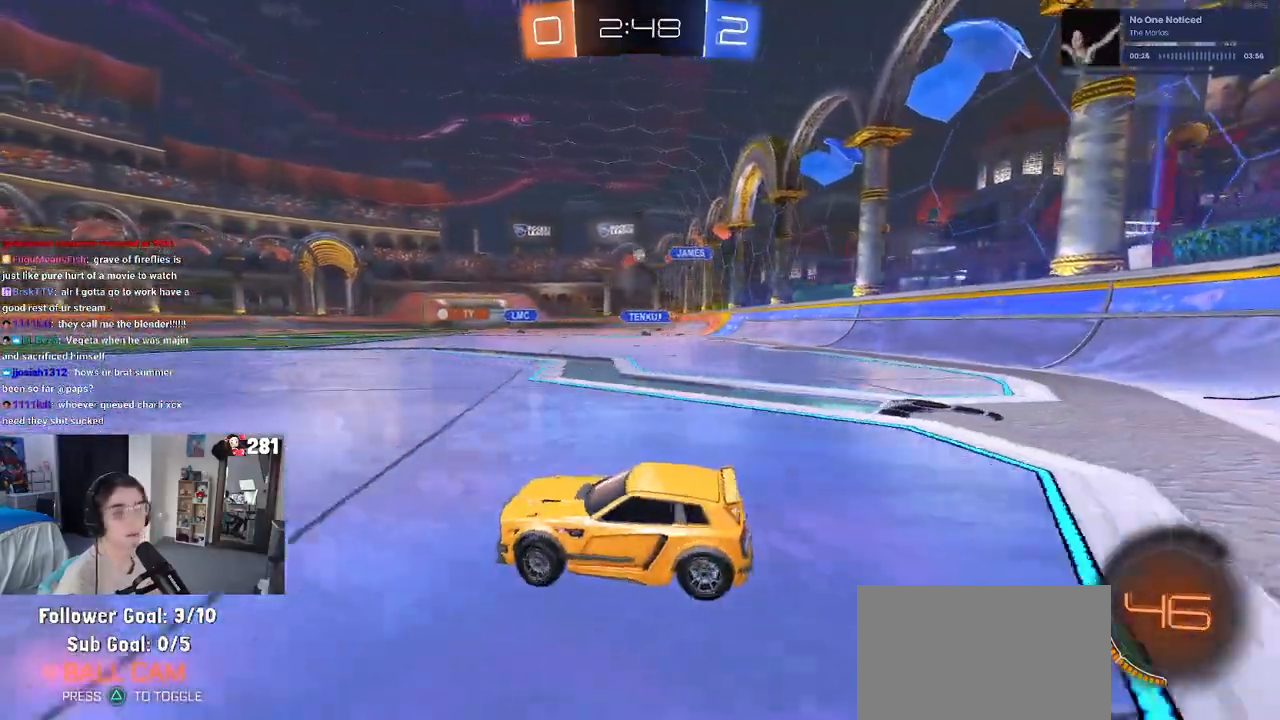
{"buttons": ["R2"], "left_stick": "right", "right_stick": "center", "events": []}
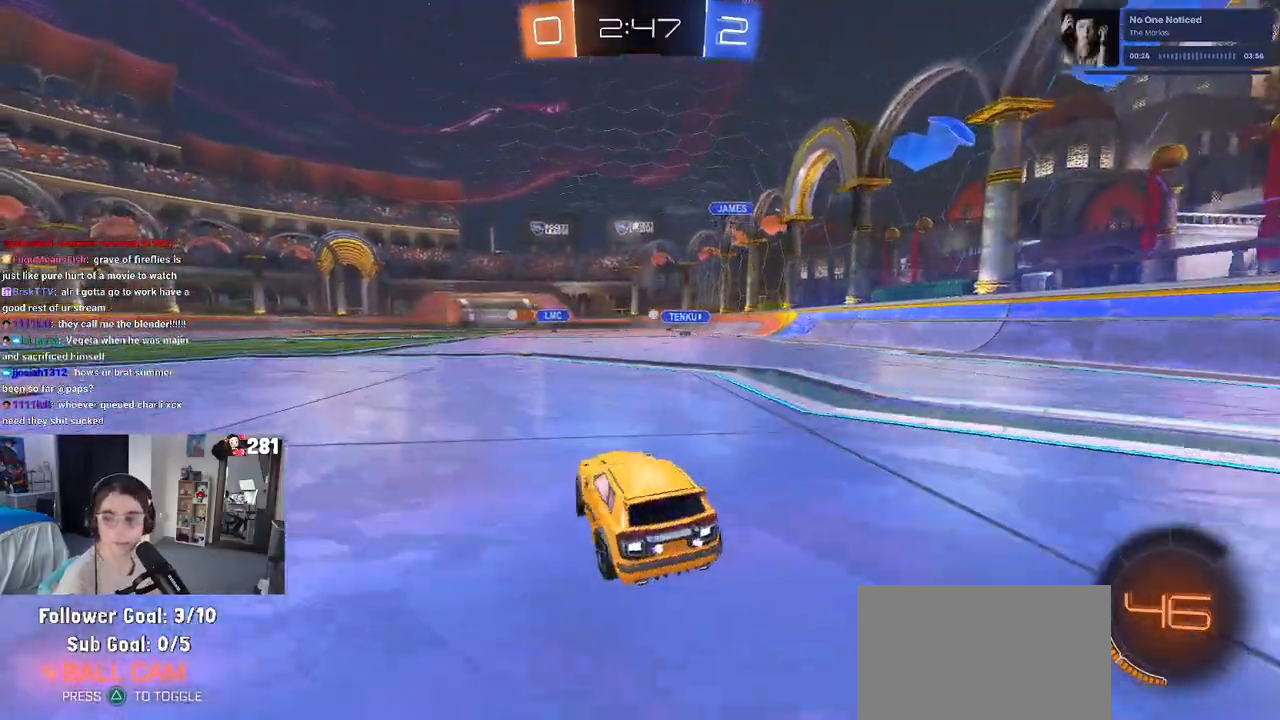
{"buttons": ["SQUARE", "R2"], "left_stick": "down-left", "right_stick": "center", "events": [[17, "CROSS", "down"], [50, "left_stick", "up"], [117, "CROSS", "up"], [133, "left_stick", "up-left"], [167, "CROSS", "down"], [233, "SQUARE", "down"], [233, "left_stick", "down-left"], [267, "CROSS", "up"]]}
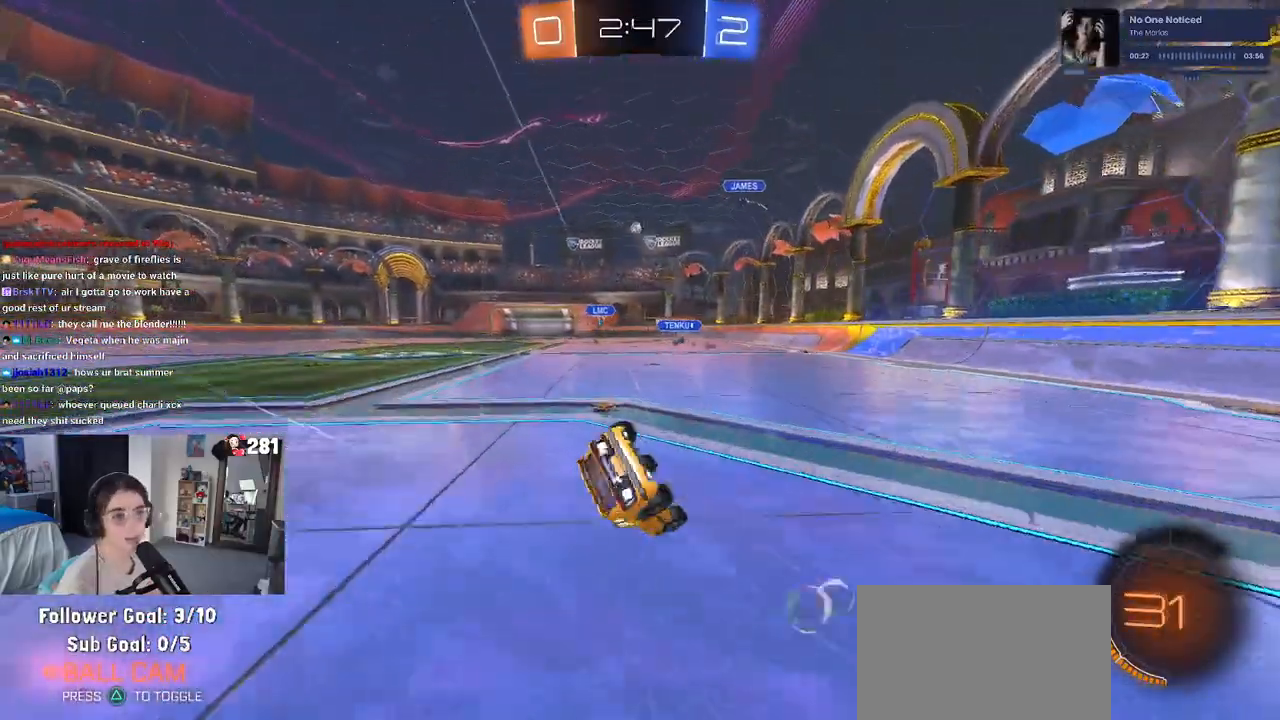
{"buttons": ["SQUARE", "R2"], "left_stick": "down-left", "right_stick": "center", "events": []}
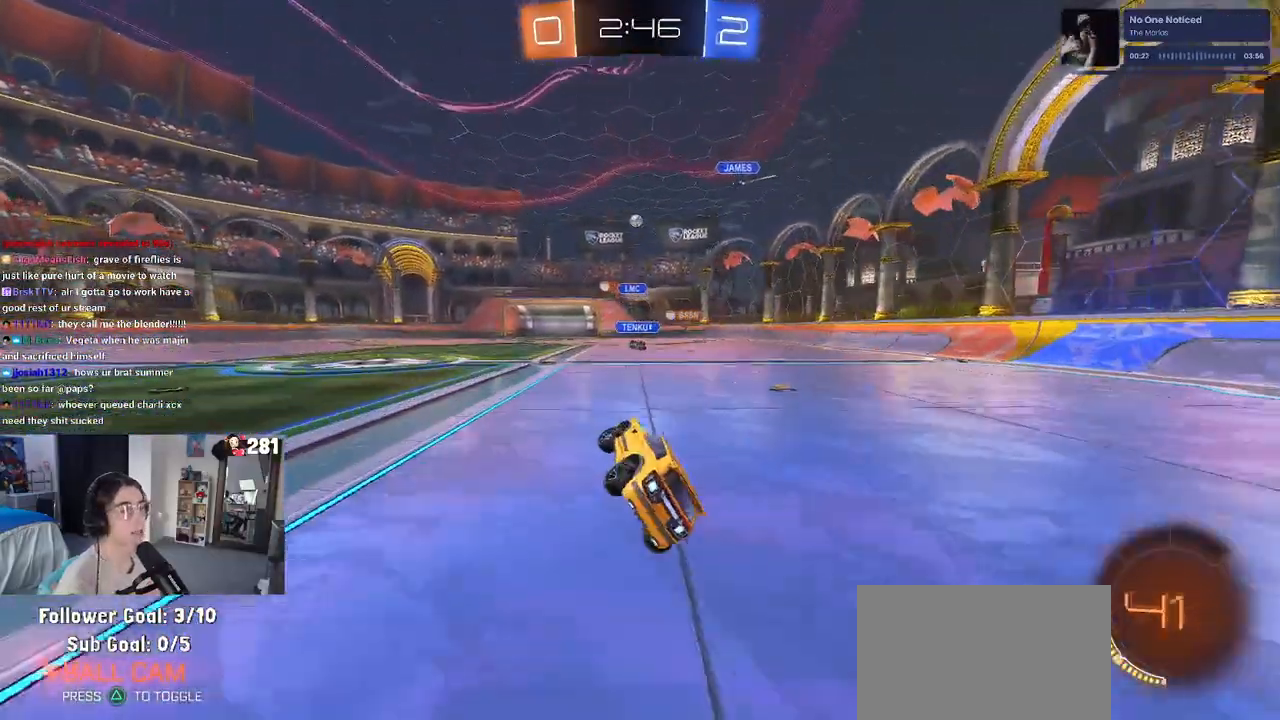
{"buttons": ["R2"], "left_stick": "center", "right_stick": "center", "events": [[17, "SQUARE", "up"], [50, "left_stick", "center"]]}
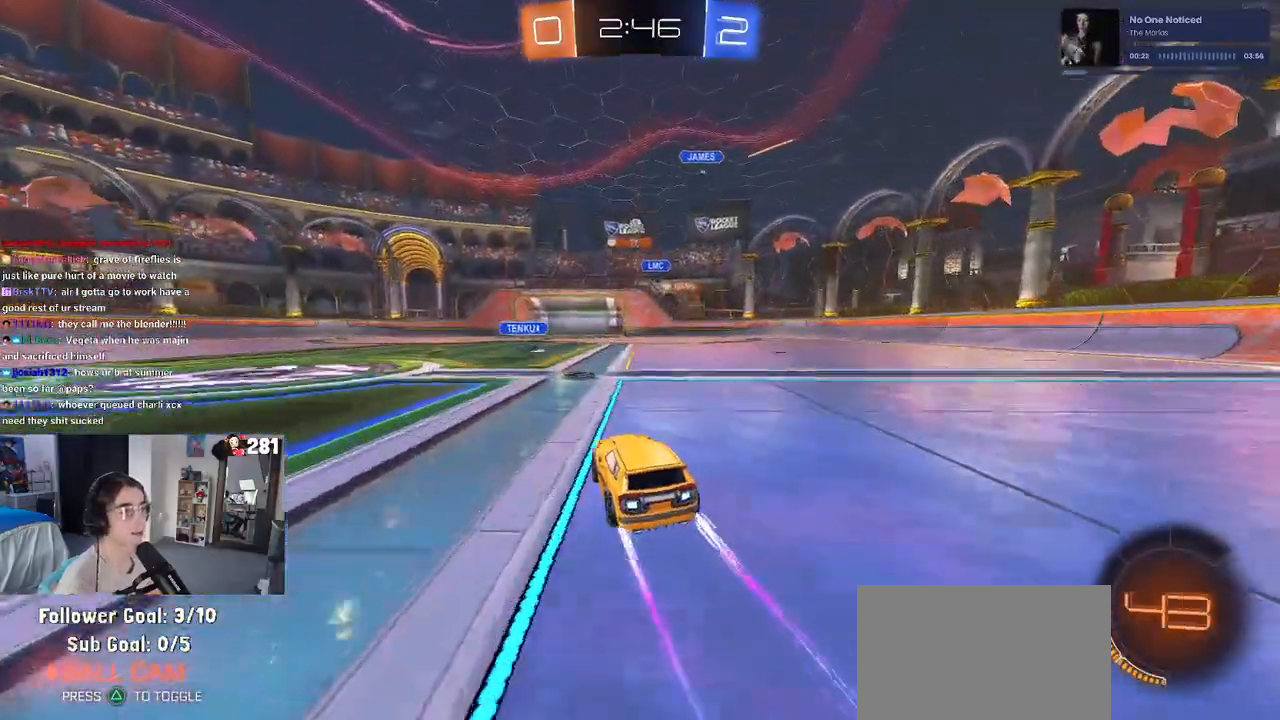
{"buttons": ["R2"], "left_stick": "center", "right_stick": "center", "events": []}
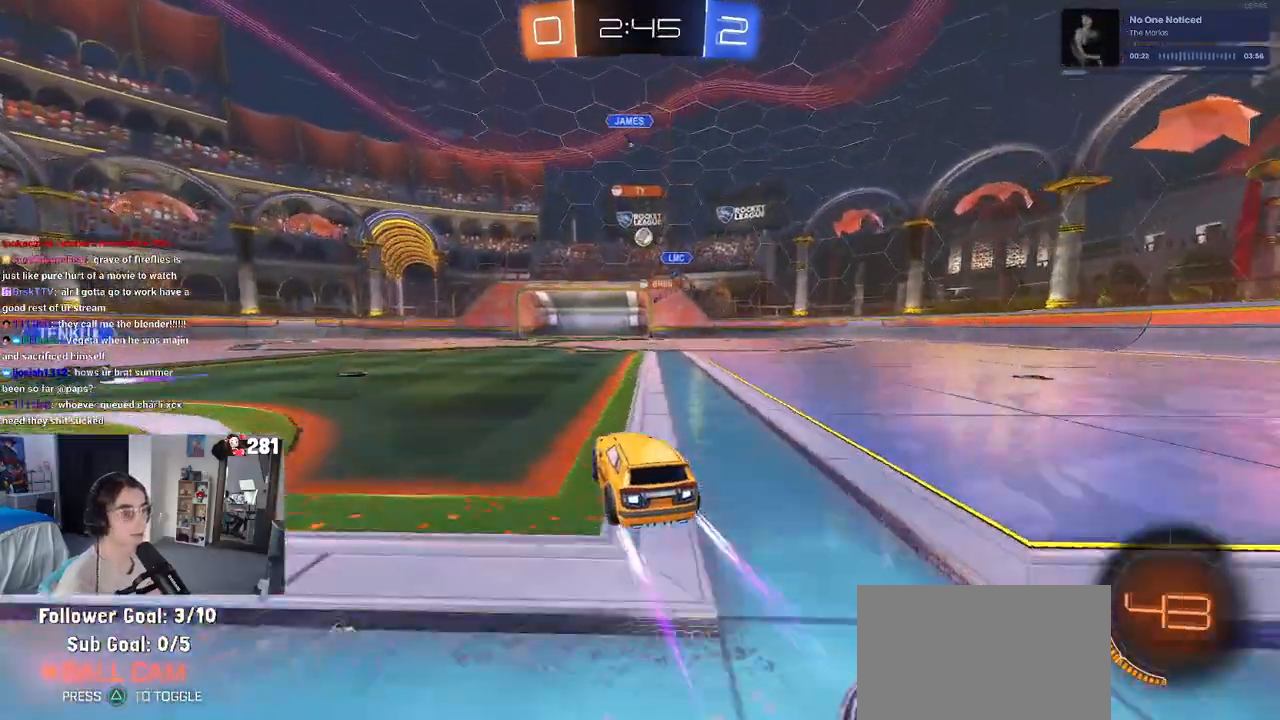
{"buttons": ["R2"], "left_stick": "down-right", "right_stick": "center", "events": [[67, "left_stick", "right"], [283, "left_stick", "center"], [500, "left_stick", "down-right"]]}
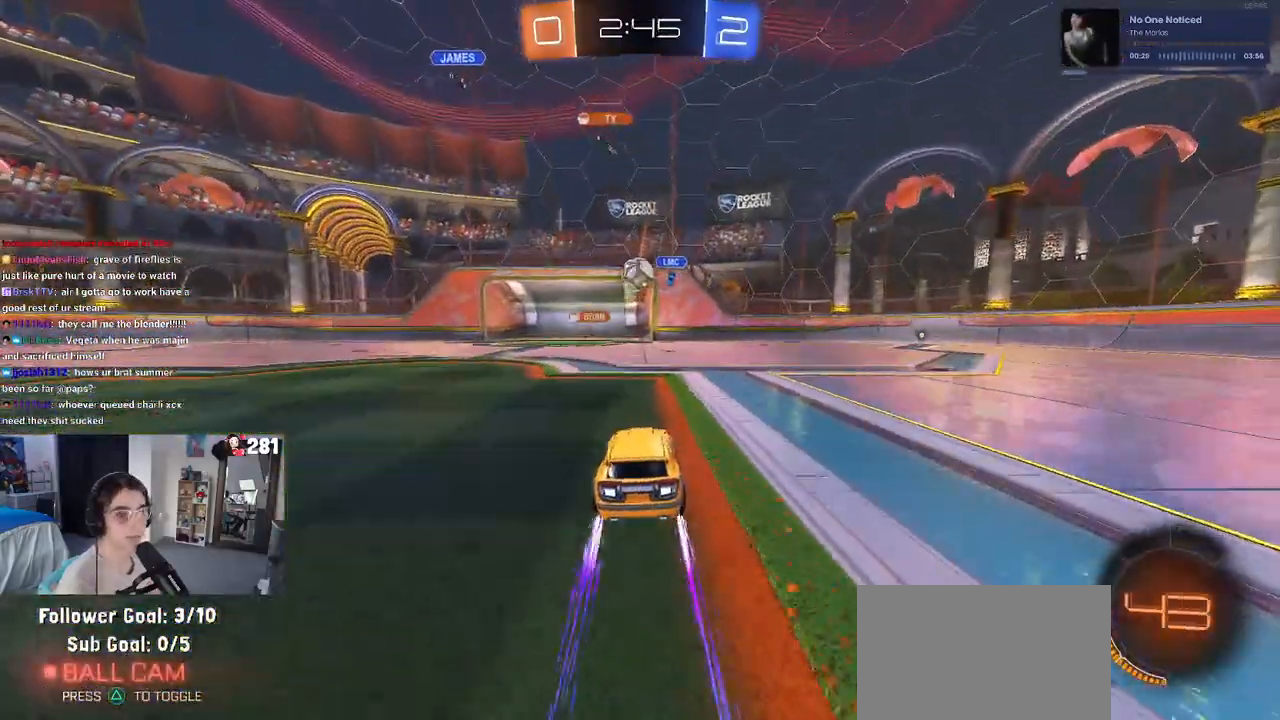
{"buttons": ["R2"], "left_stick": "down-right", "right_stick": "center", "events": [[17, "SQUARE", "down"], [217, "SQUARE", "up"]]}
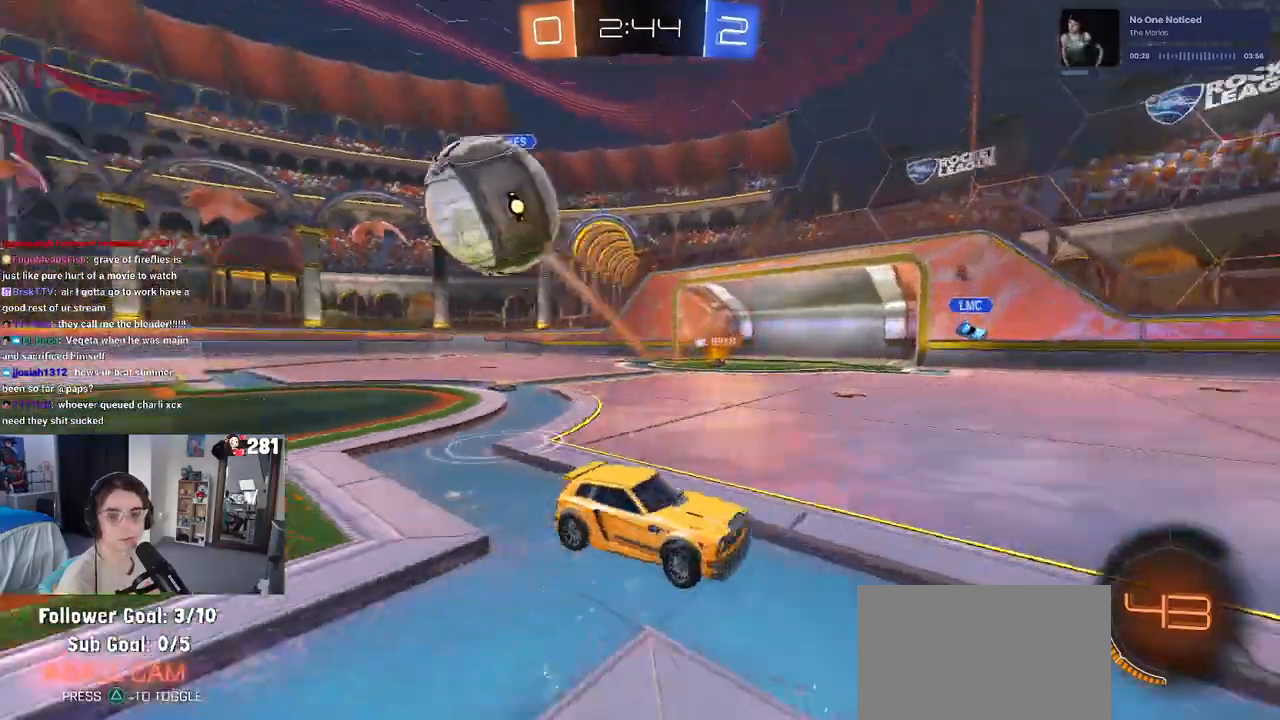
{"buttons": ["R2"], "left_stick": "down-right", "right_stick": "center", "events": []}
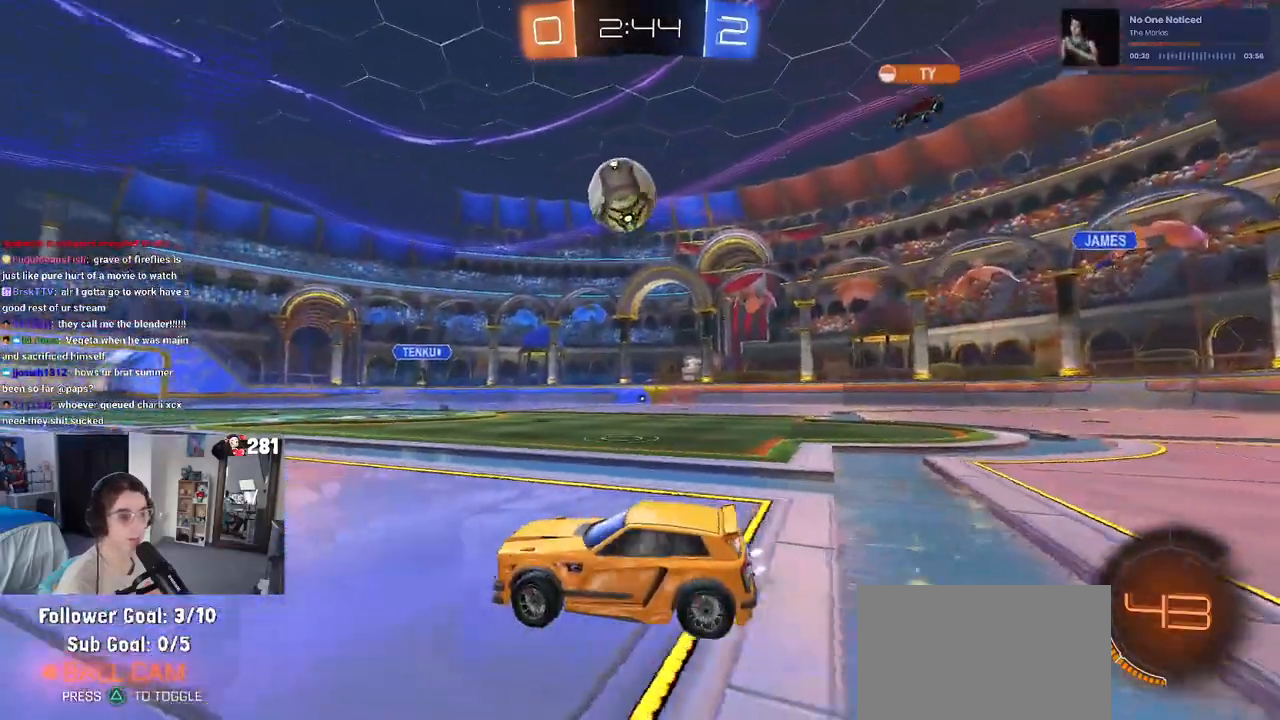
{"buttons": ["R2"], "left_stick": "left", "right_stick": "center", "events": [[150, "left_stick", "left"], [200, "SQUARE", "down"], [367, "SQUARE", "up"]]}
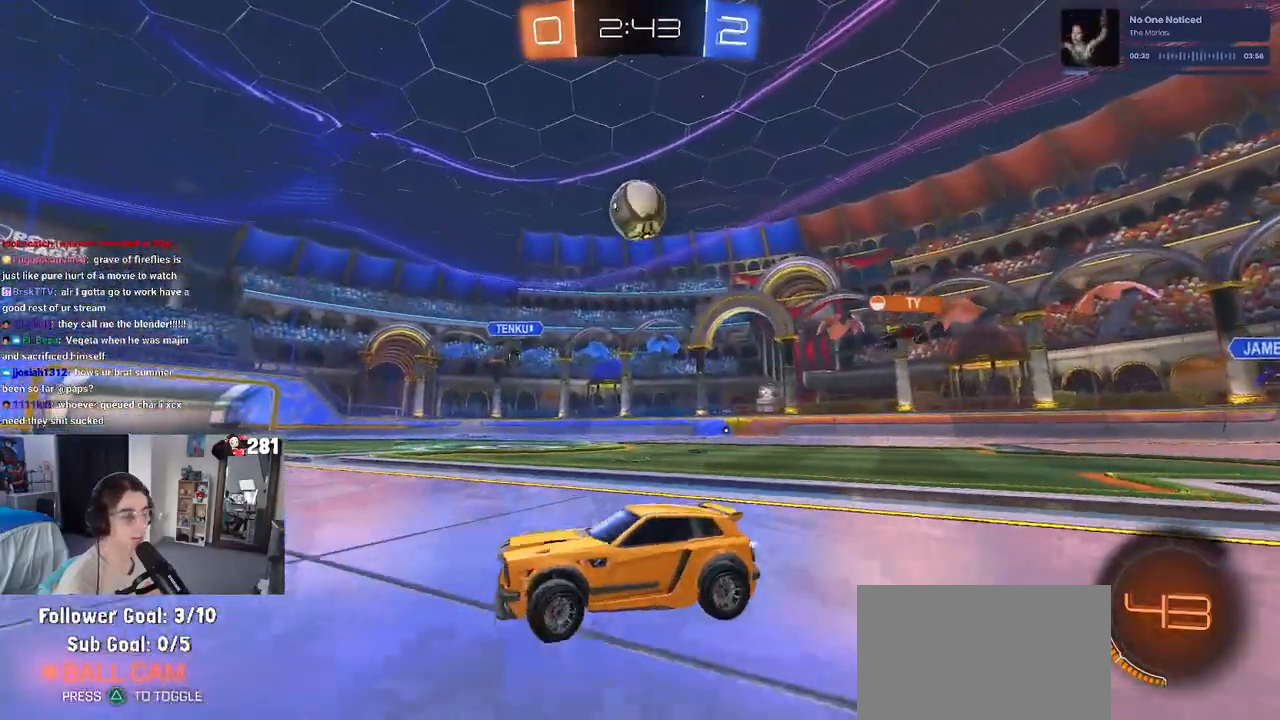
{"buttons": ["R2"], "left_stick": "left", "right_stick": "center", "events": []}
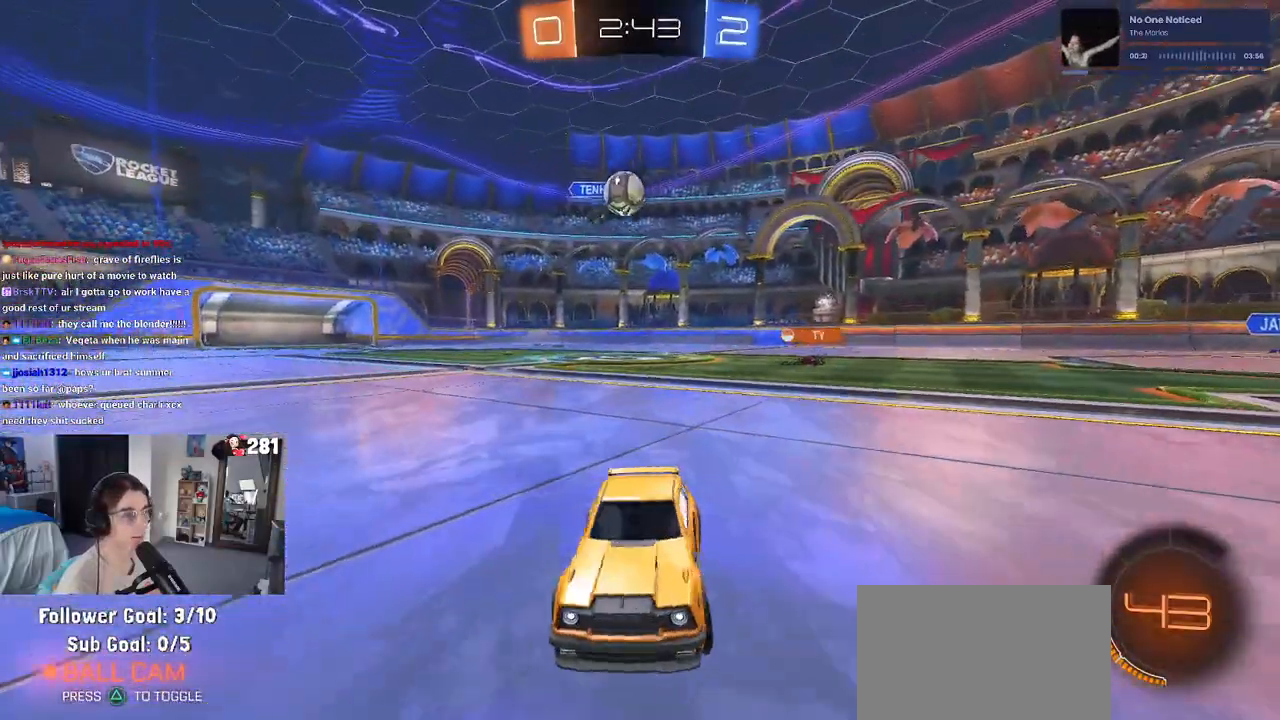
{"buttons": ["R2"], "left_stick": "center", "right_stick": "center", "events": [[183, "left_stick", "center"]]}
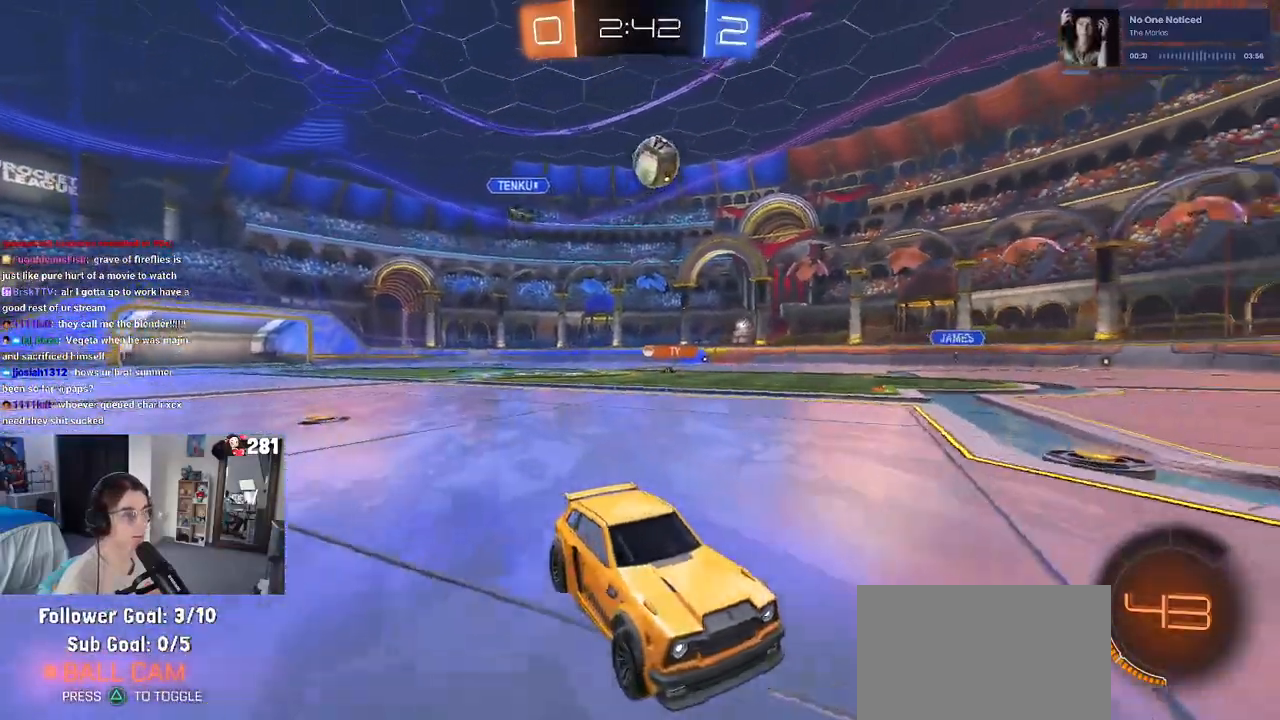
{"buttons": ["R2"], "left_stick": "right", "right_stick": "center", "events": [[467, "left_stick", "right"]]}
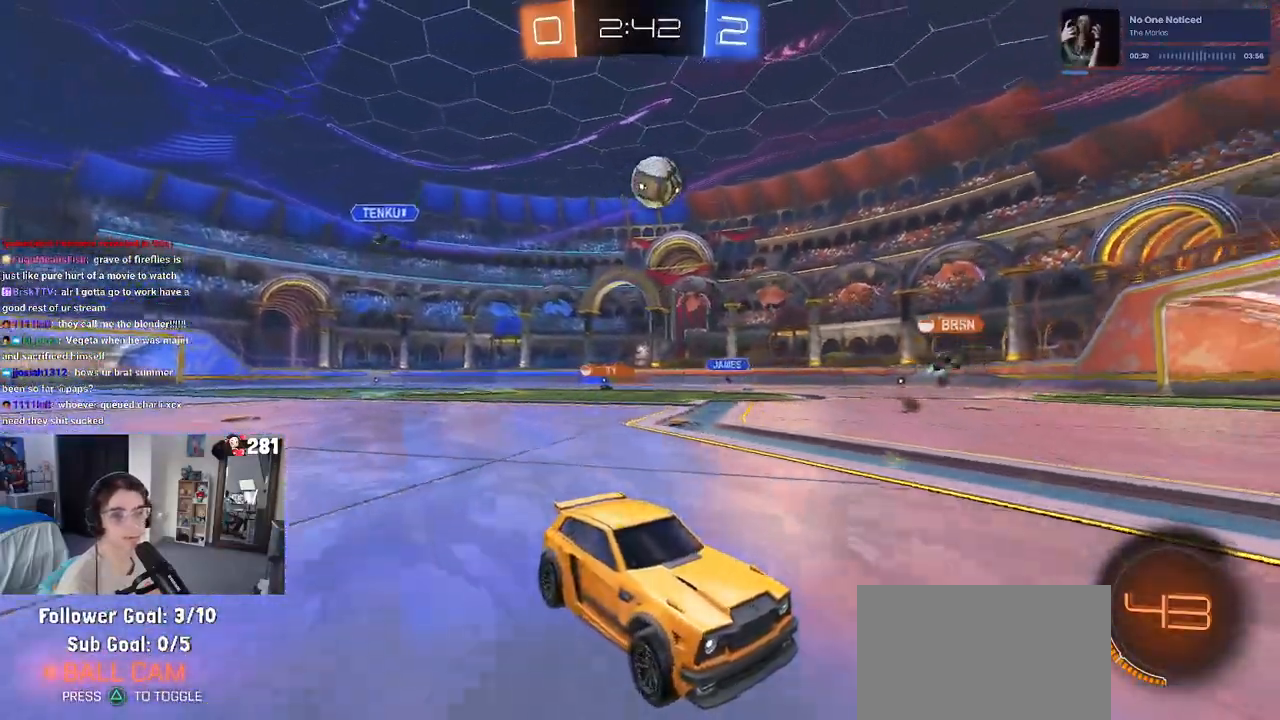
{"buttons": ["R2"], "left_stick": "left", "right_stick": "center", "events": [[167, "left_stick", "center"], [283, "left_stick", "left"]]}
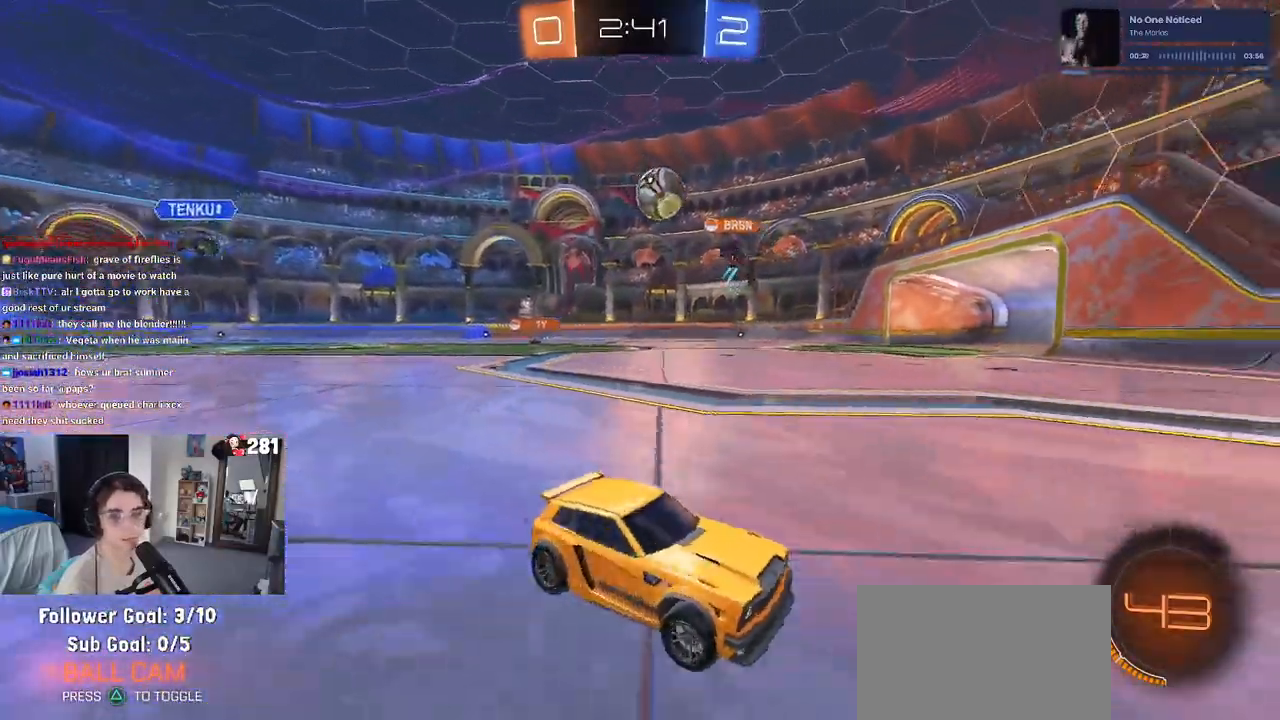
{"buttons": ["R2"], "left_stick": "center", "right_stick": "center", "events": [[250, "left_stick", "center"], [383, "left_stick", "left"], [500, "left_stick", "center"]]}
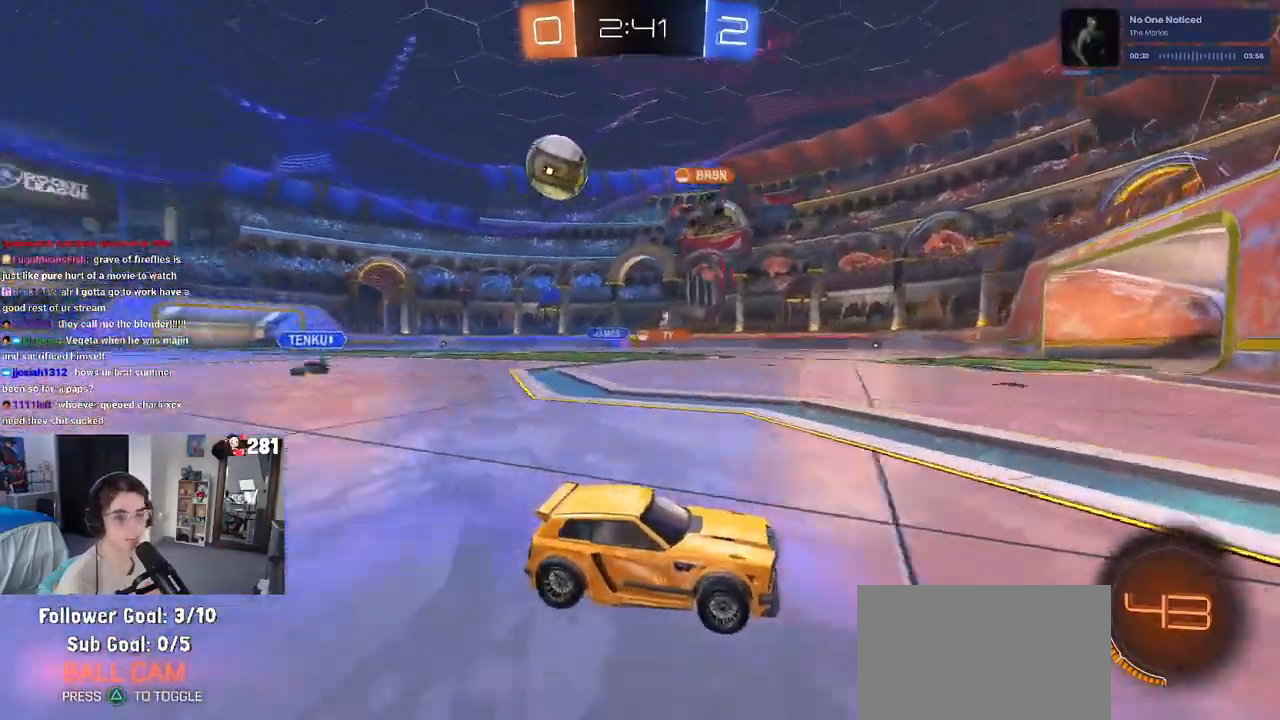
{"buttons": ["R2"], "left_stick": "center", "right_stick": "center", "events": [[217, "left_stick", "down-right"], [450, "left_stick", "center"]]}
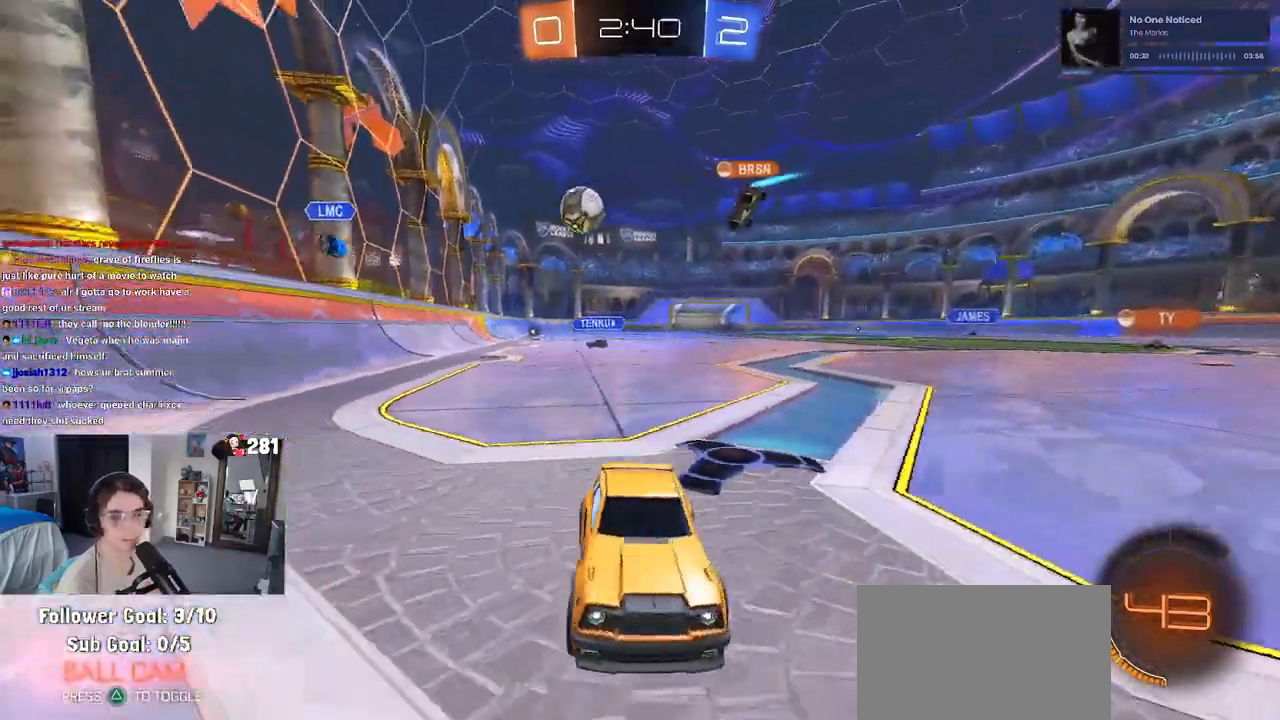
{"buttons": ["R2"], "left_stick": "left", "right_stick": "center", "events": [[17, "left_stick", "left"], [50, "SQUARE", "down"], [250, "SQUARE", "up"]]}